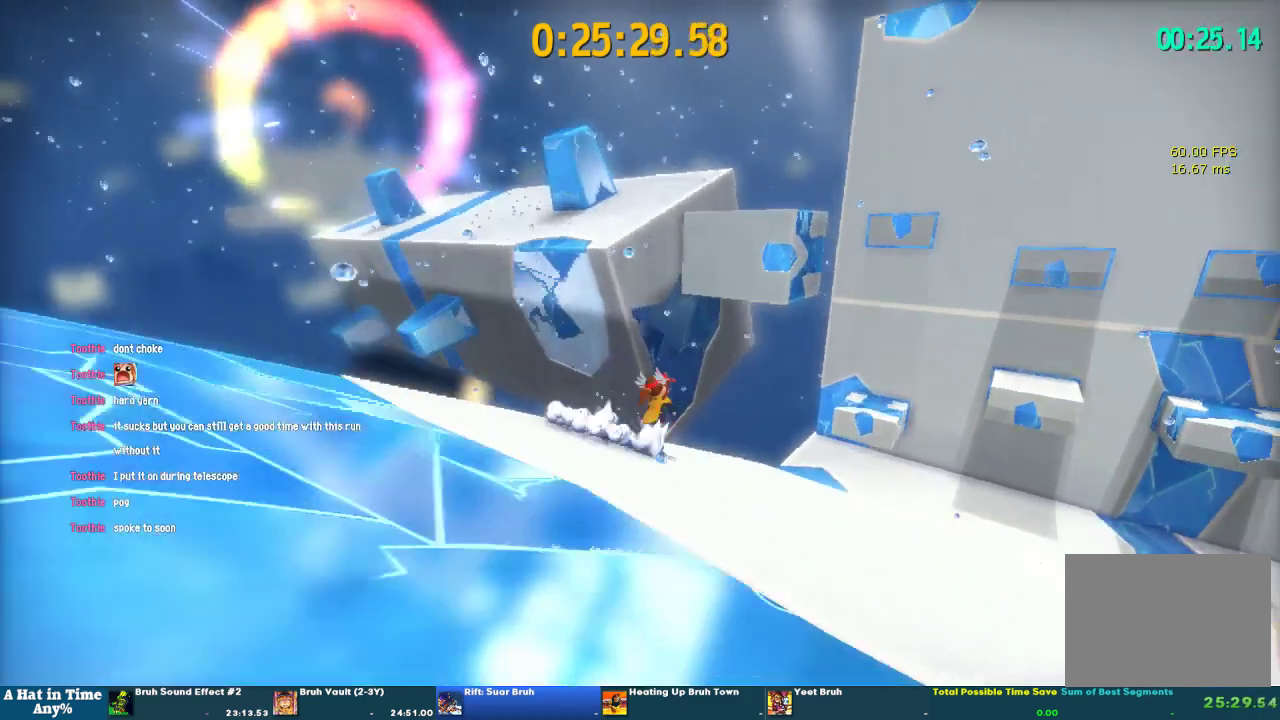
Gameplay with a controller (PlayStation layout); each line is a JSON object with the inputs held at the frame after it. "events" lists button and stick changes between this image and that frame as [ms after this image, input, new state], when the widget could be followed in between. This overlay highlights the sticks when they move; stick clicks (L3 R3) are not distinguishable. Not read: L3 R3.
{"buttons": ["CROSS"], "left_stick": "up-left", "right_stick": "center", "events": [[267, "CROSS", "down"], [267, "L2", "up"], [267, "left_stick", "up-left"]]}
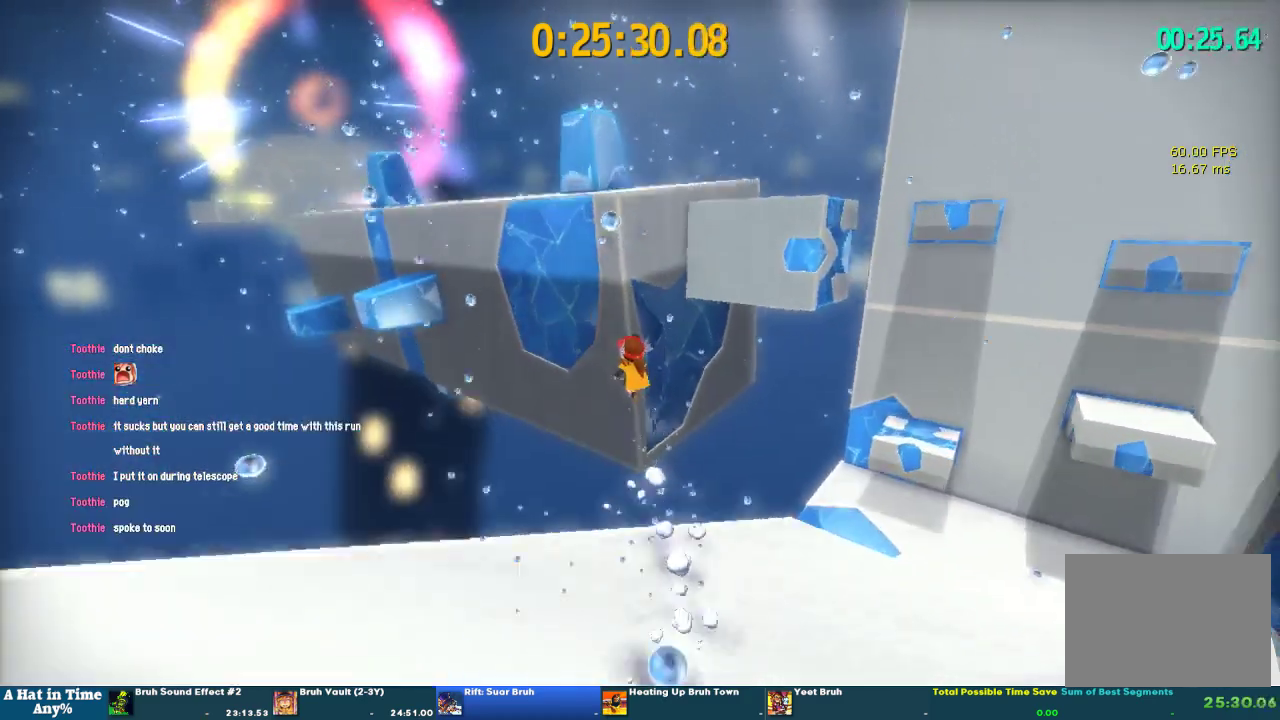
{"buttons": [], "left_stick": "up-left", "right_stick": "center", "events": [[200, "CROSS", "up"]]}
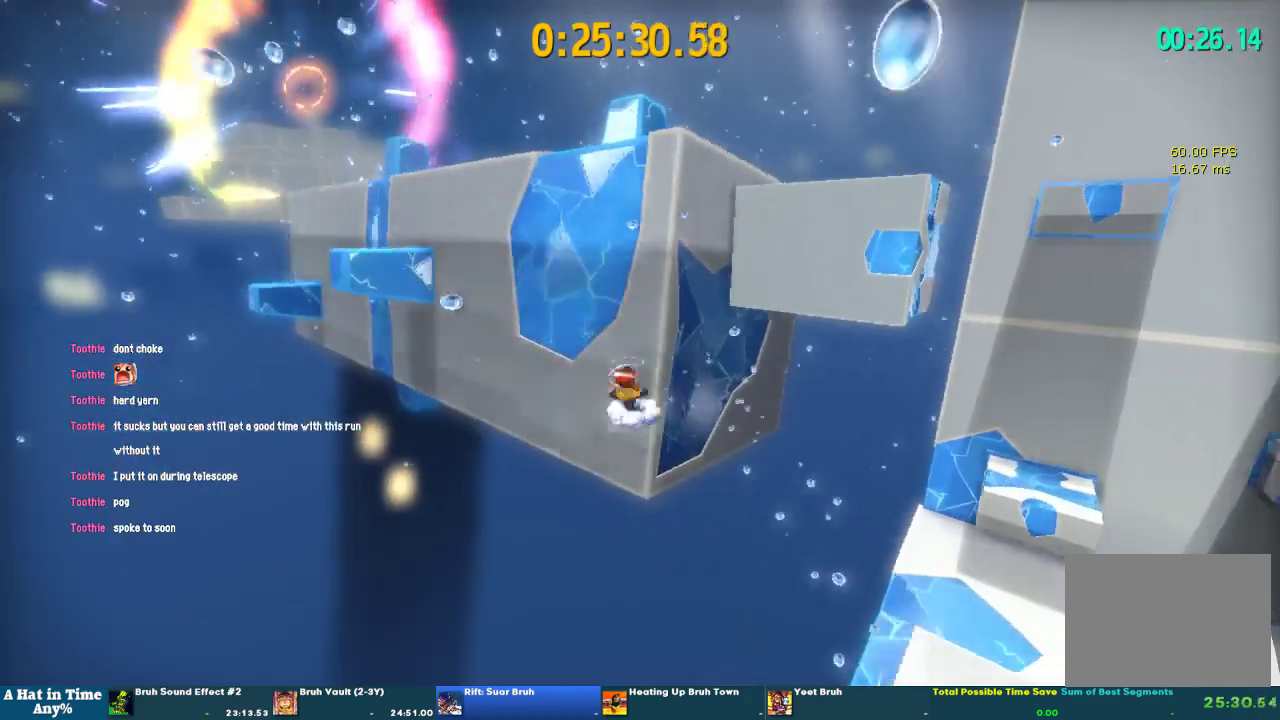
{"buttons": [], "left_stick": "up-left", "right_stick": "center", "events": [[33, "CROSS", "down"], [333, "CROSS", "up"]]}
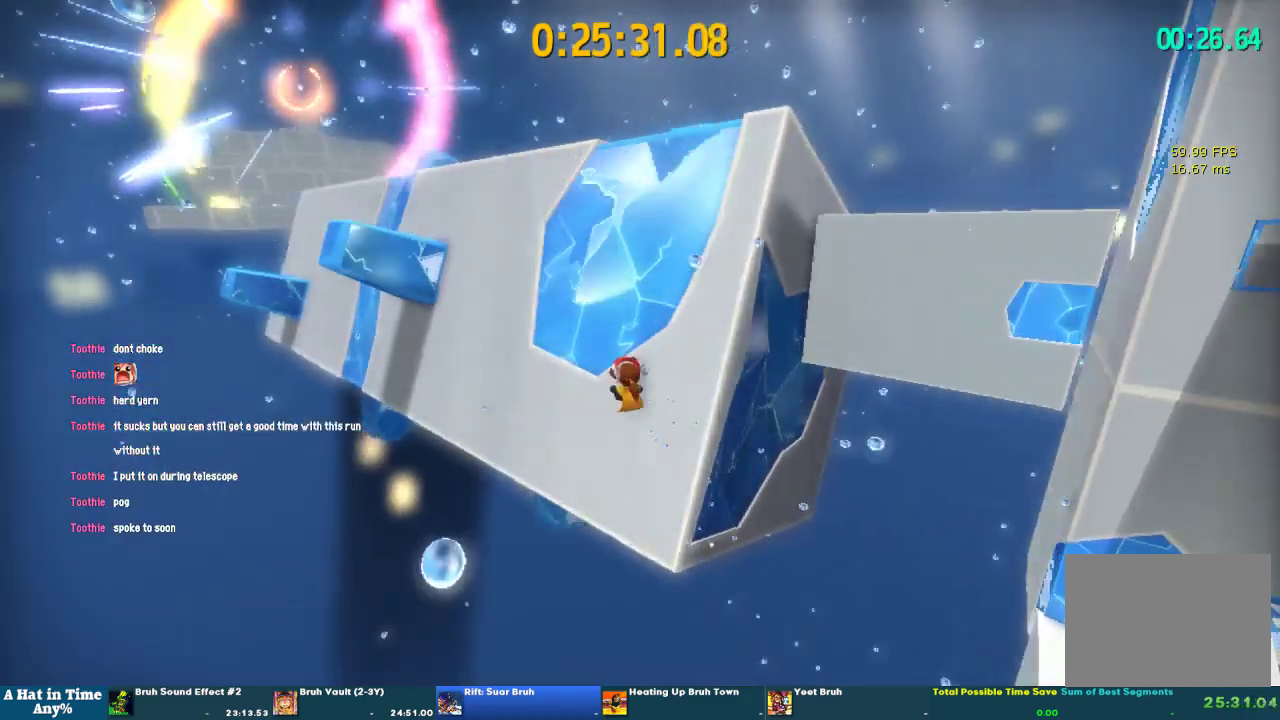
{"buttons": [], "left_stick": "up-left", "right_stick": "center", "events": [[333, "R2", "down"], [467, "R2", "up"]]}
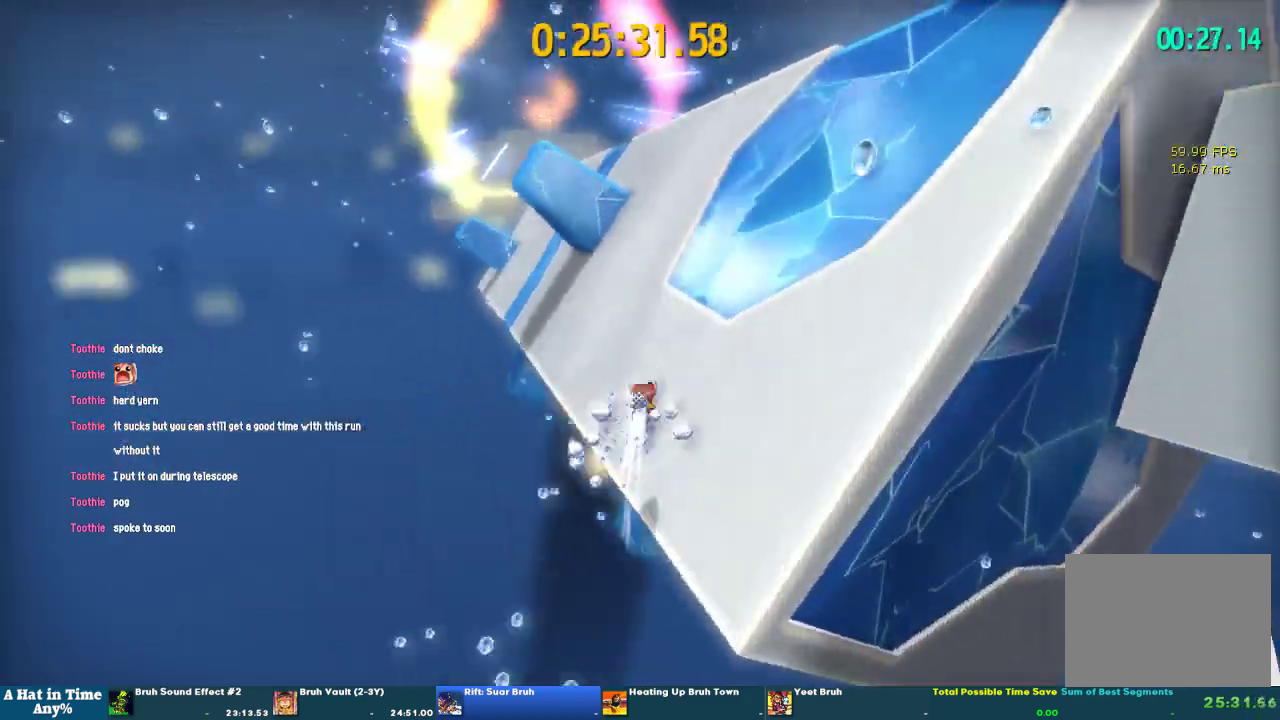
{"buttons": ["L2"], "left_stick": "up", "right_stick": "center", "events": [[33, "left_stick", "up"], [67, "R2", "down"], [167, "L2", "down"], [167, "R2", "up"]]}
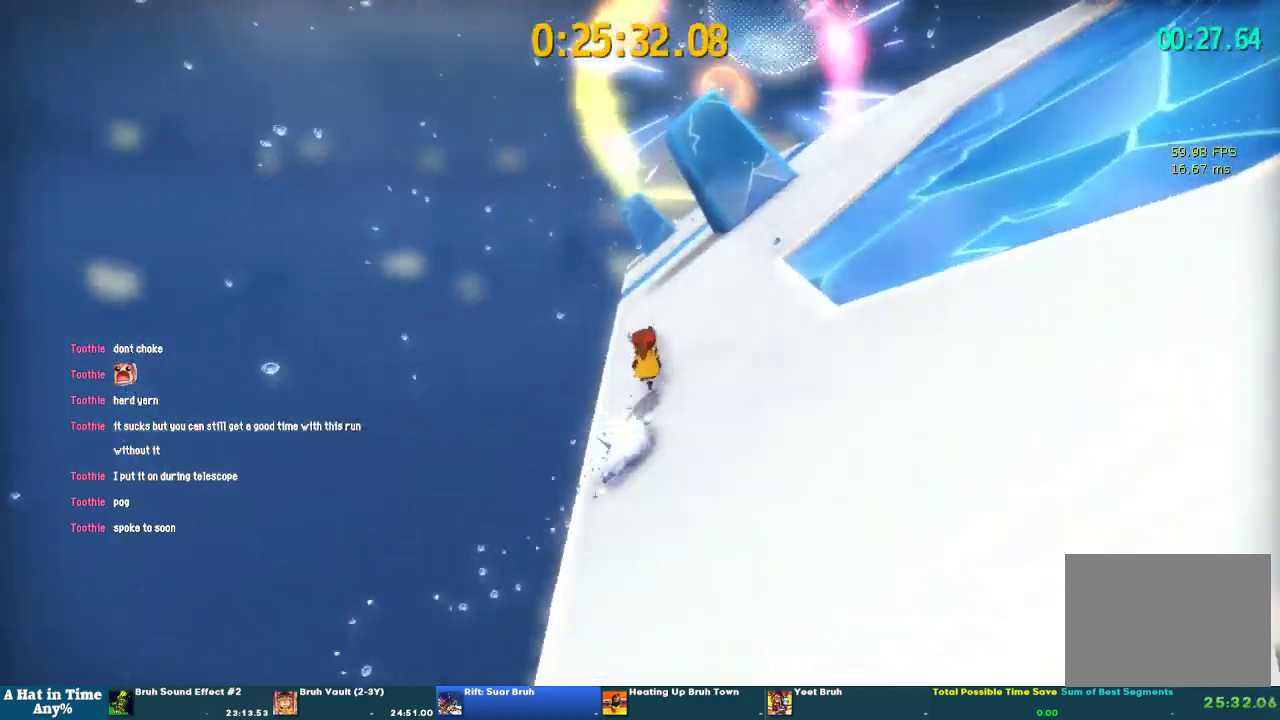
{"buttons": ["L2", "R2"], "left_stick": "up", "right_stick": "center", "events": [[167, "R2", "down"], [300, "R2", "up"], [367, "R2", "down"]]}
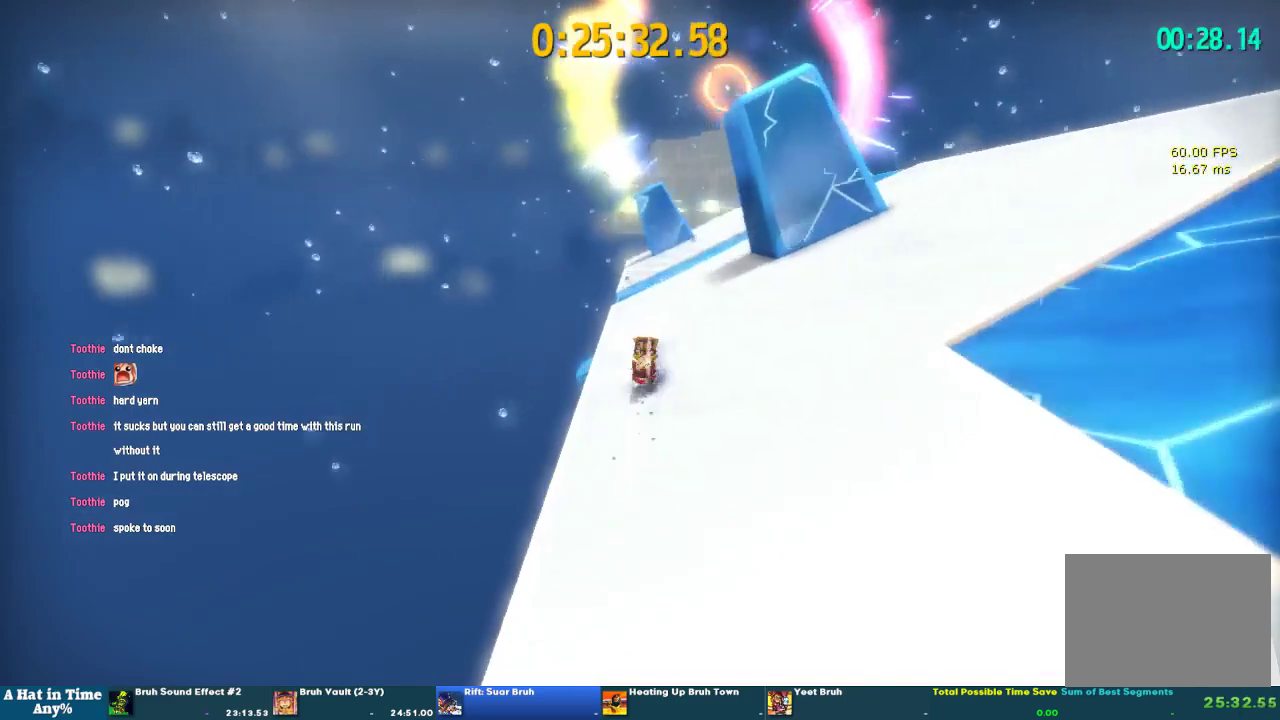
{"buttons": ["L2", "R2"], "left_stick": "up", "right_stick": "center", "events": [[33, "R2", "up"], [133, "R2", "down"], [267, "R2", "up"], [367, "R2", "down"]]}
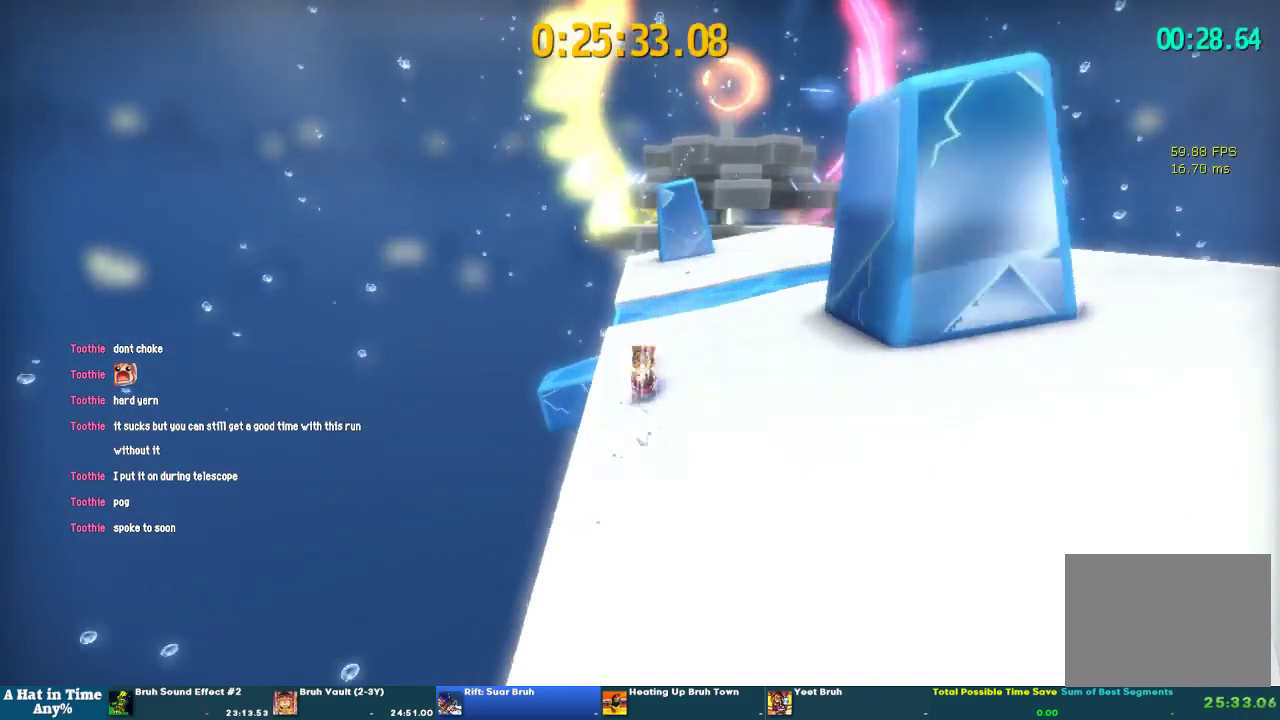
{"buttons": ["L2", "R2"], "left_stick": "up", "right_stick": "center", "events": [[33, "R2", "up"], [133, "R2", "down"], [300, "R2", "up"], [400, "R2", "down"]]}
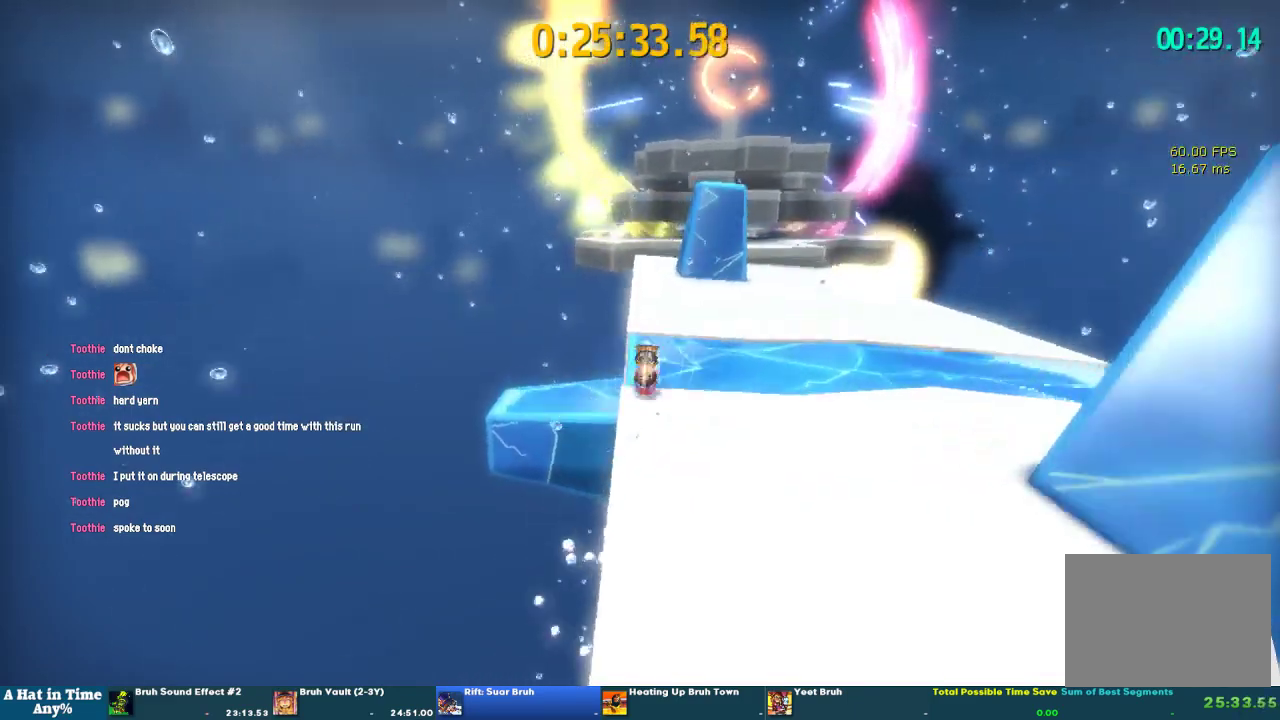
{"buttons": ["L2", "R2"], "left_stick": "up", "right_stick": "center", "events": [[100, "R2", "up"], [200, "R2", "down"], [367, "R2", "up"], [500, "R2", "down"]]}
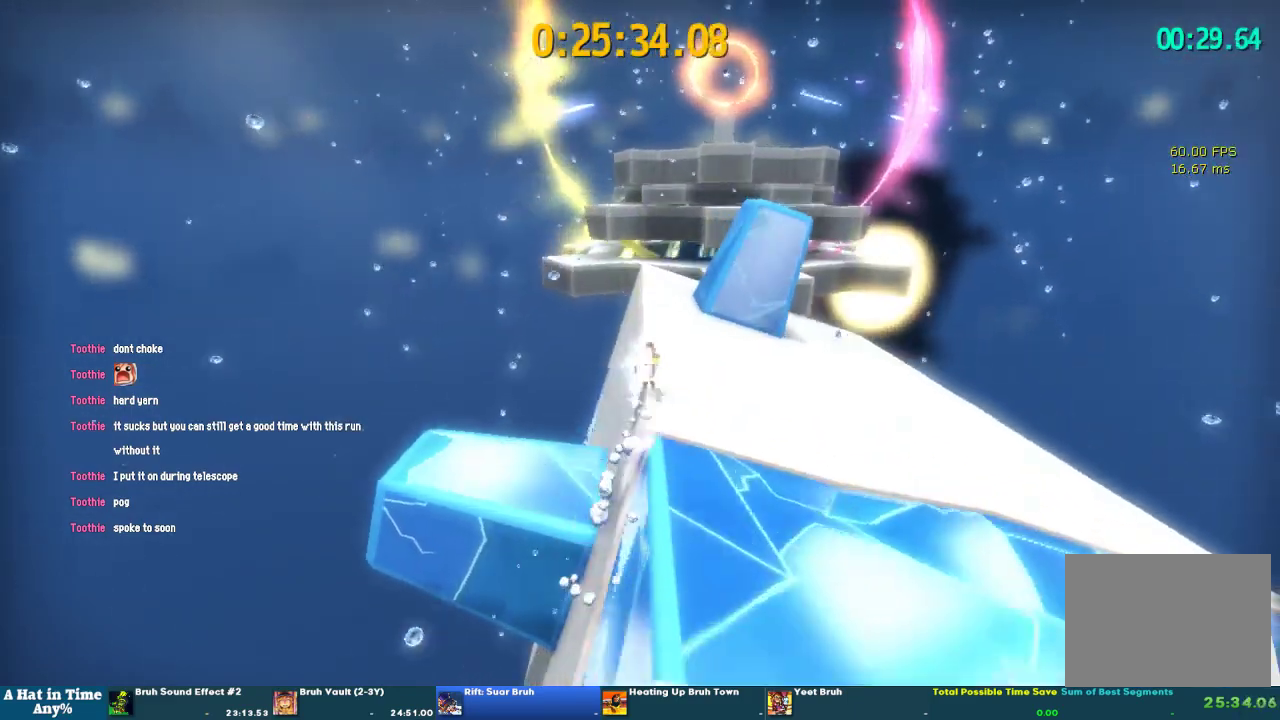
{"buttons": ["L2"], "left_stick": "up", "right_stick": "center", "events": [[200, "R2", "up"]]}
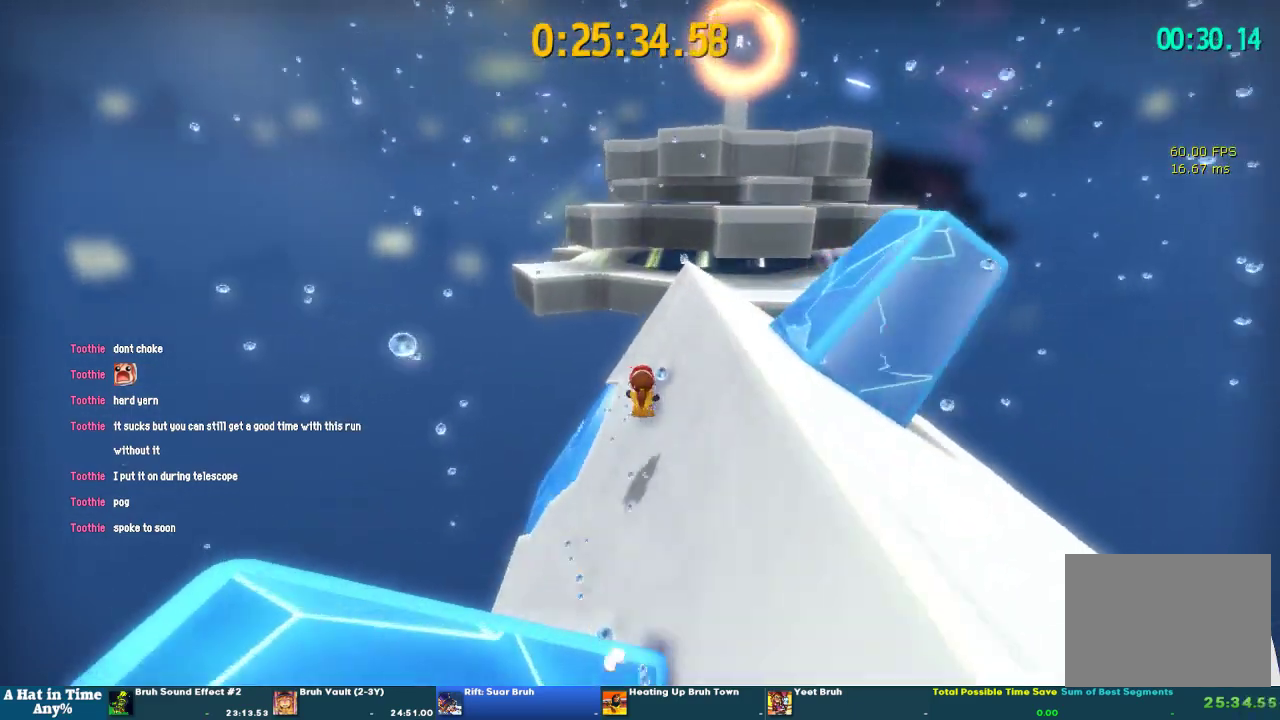
{"buttons": ["L2"], "left_stick": "up", "right_stick": "right", "events": [[267, "right_stick", "right"], [333, "right_stick", "center"], [500, "right_stick", "right"]]}
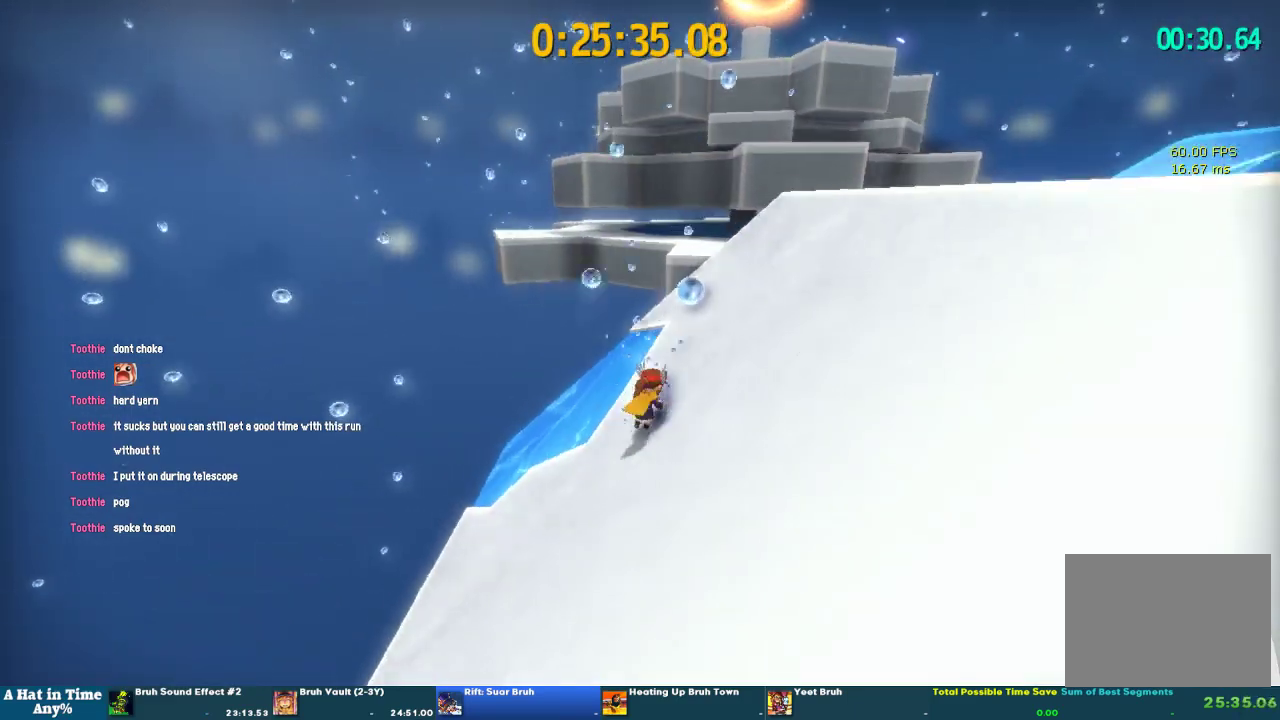
{"buttons": ["L2"], "left_stick": "up", "right_stick": "right", "events": [[133, "right_stick", "center"], [367, "right_stick", "right"]]}
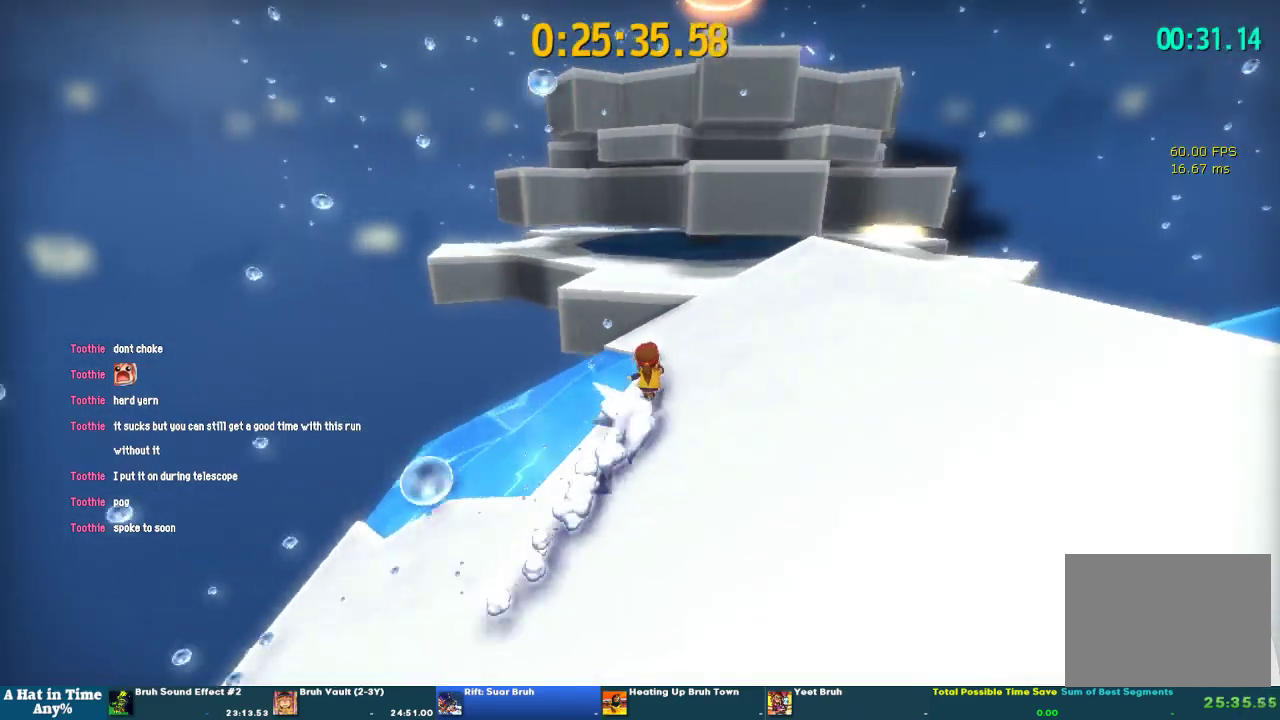
{"buttons": ["CROSS"], "left_stick": "up", "right_stick": "center", "events": [[33, "right_stick", "center"], [100, "CROSS", "down"], [100, "L2", "up"], [433, "CROSS", "up"], [500, "CROSS", "down"]]}
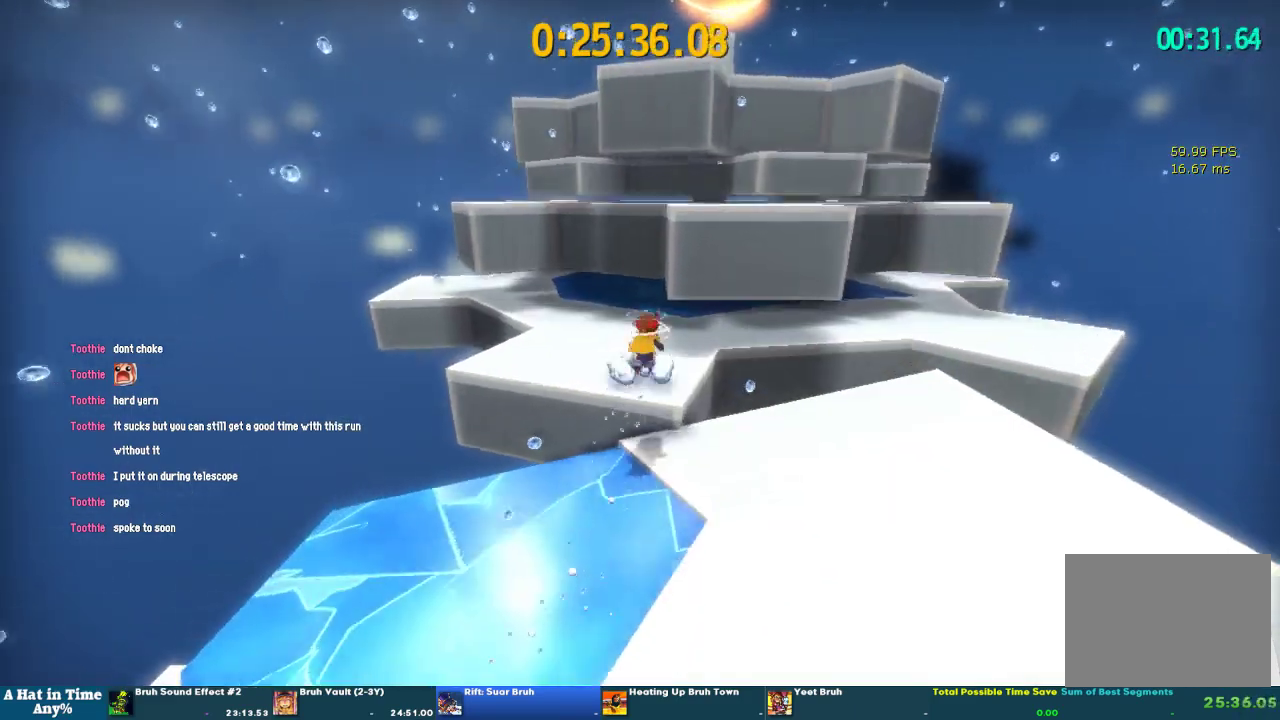
{"buttons": ["R2"], "left_stick": "up-right", "right_stick": "center"}
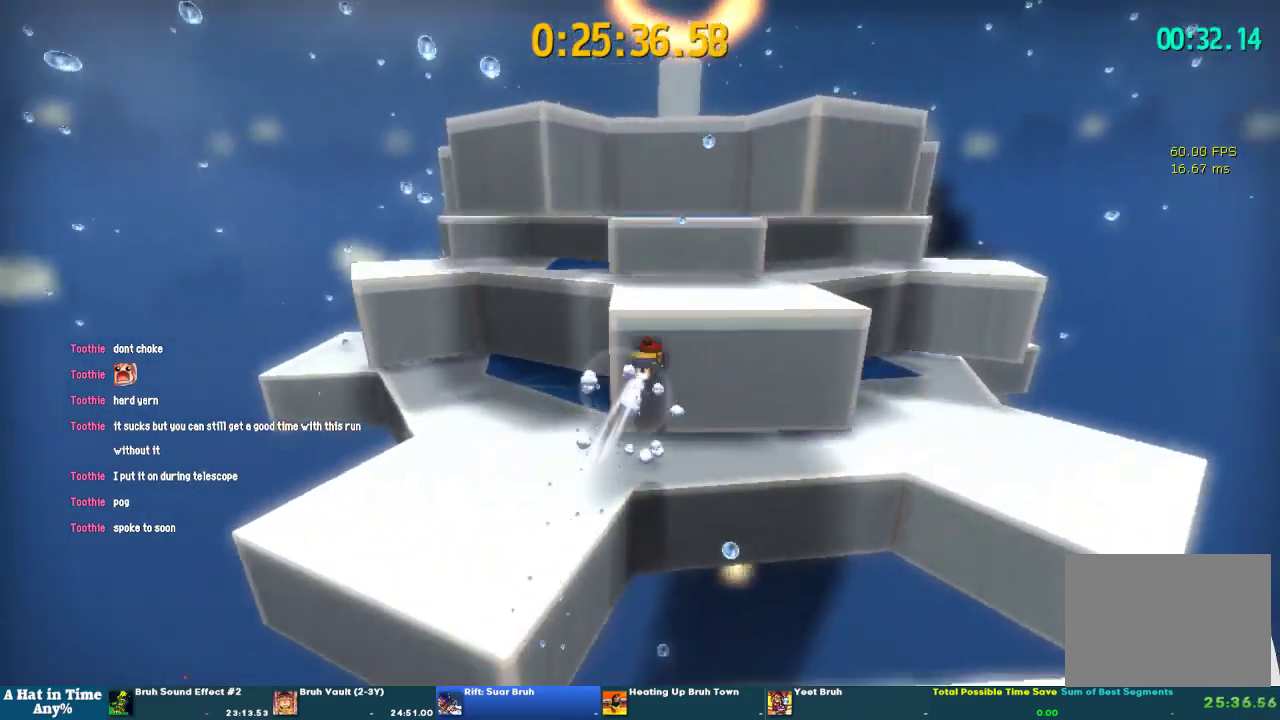
{"buttons": ["L2"], "left_stick": "center", "right_stick": "center"}
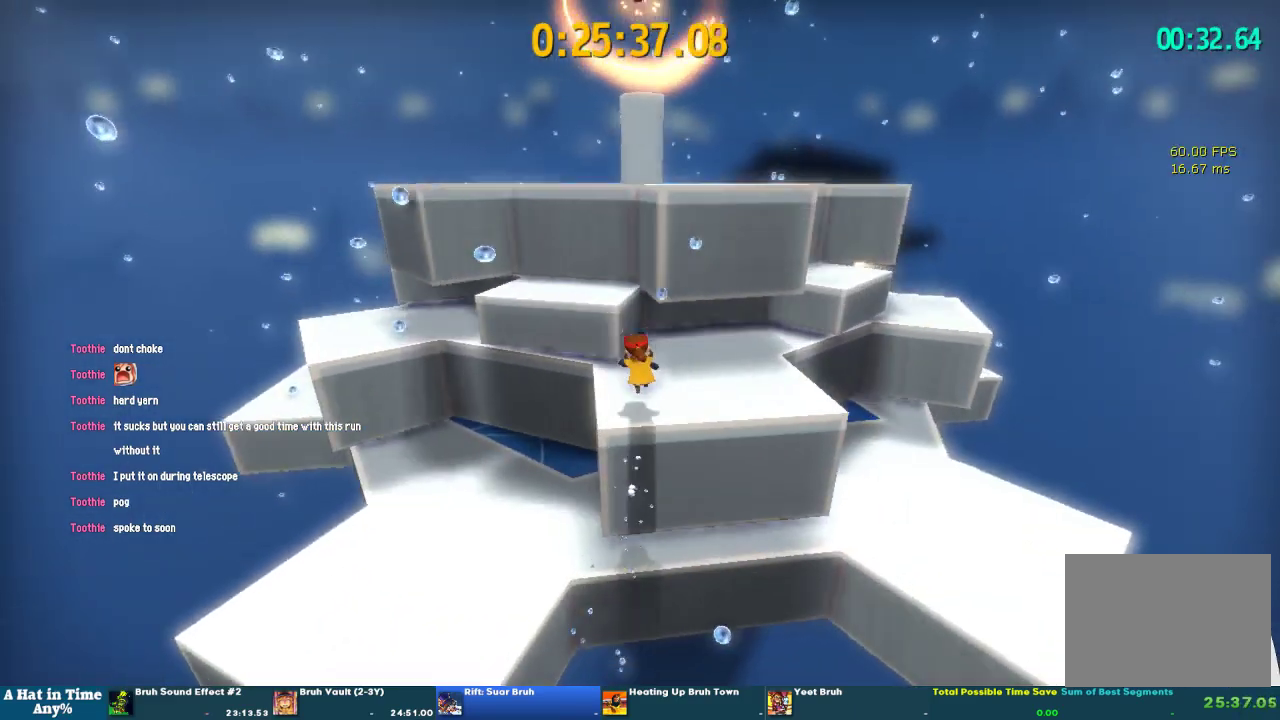
{"buttons": ["L2"], "left_stick": "right", "right_stick": "center", "events": [[67, "left_stick", "up-right"], [133, "CROSS", "down"], [333, "CROSS", "up"], [400, "left_stick", "right"]]}
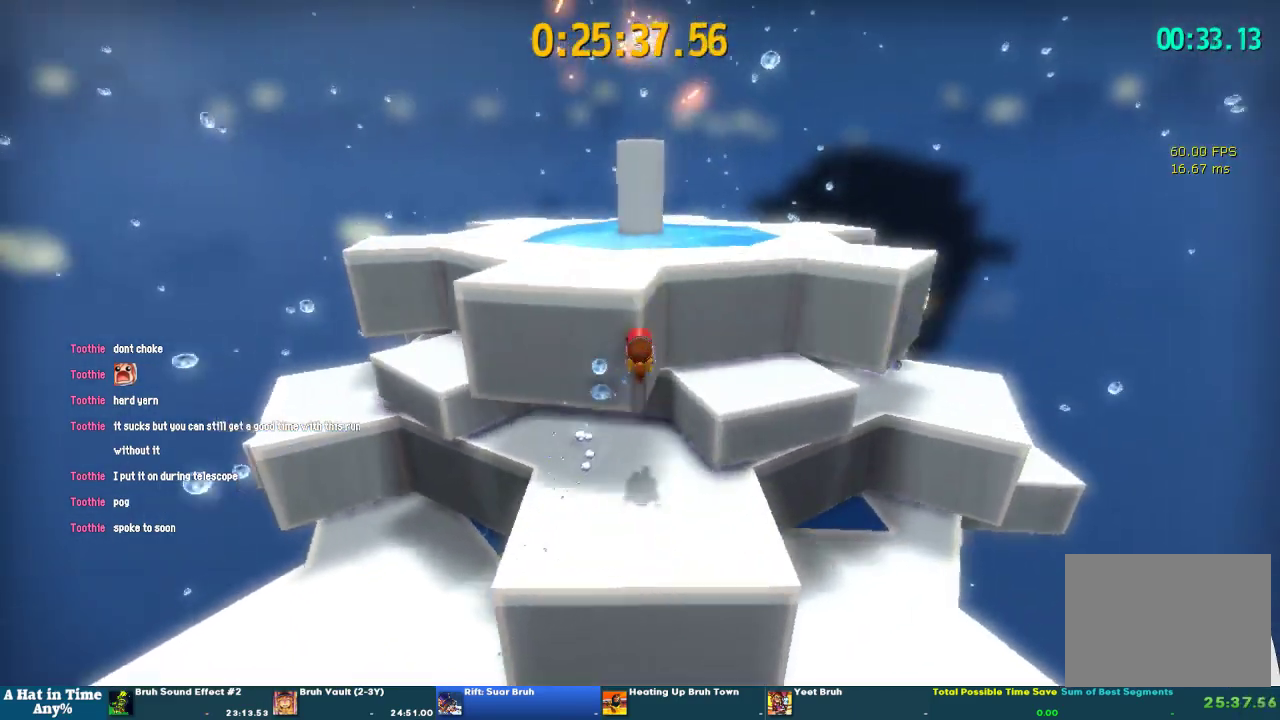
{"buttons": ["CROSS", "L2"], "left_stick": "up", "right_stick": "center", "events": [[67, "left_stick", "down-left"], [133, "R2", "down"], [133, "left_stick", "up"], [233, "R2", "up"], [300, "R2", "down"], [367, "CROSS", "down"], [367, "R2", "up"]]}
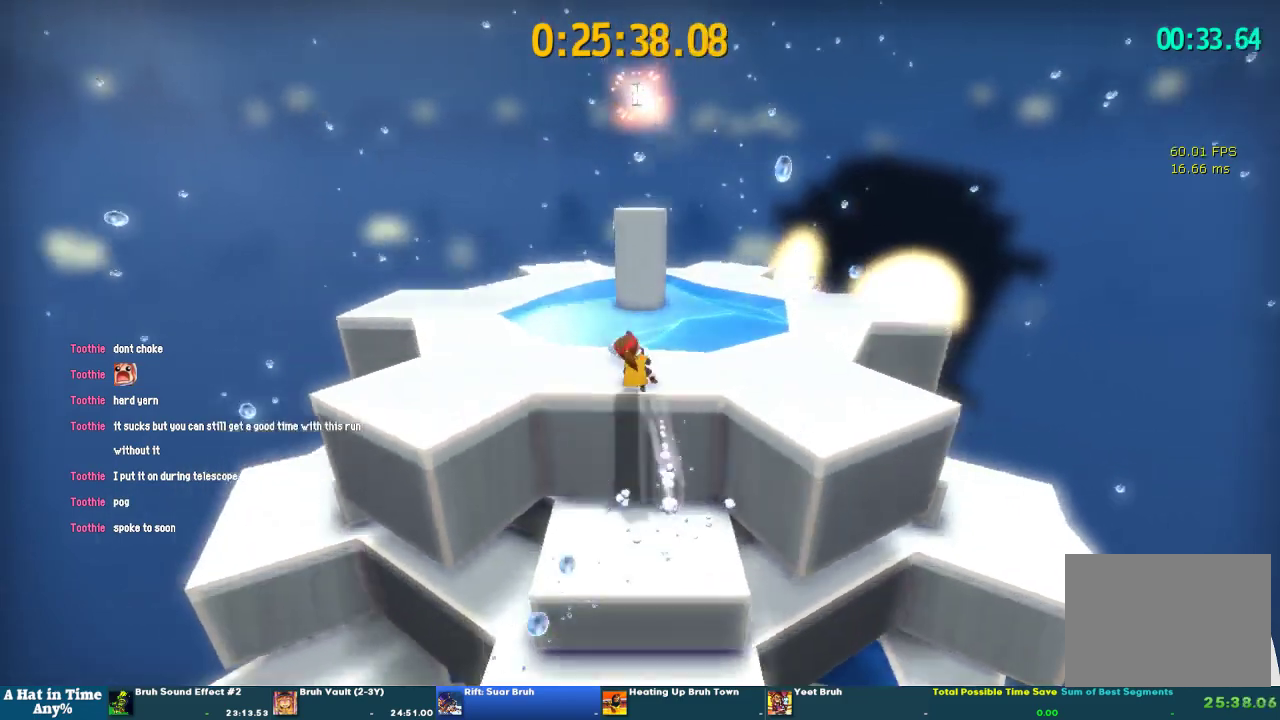
{"buttons": ["CROSS", "L2"], "left_stick": "up", "right_stick": "center", "events": [[33, "CROSS", "up"], [433, "CROSS", "down"]]}
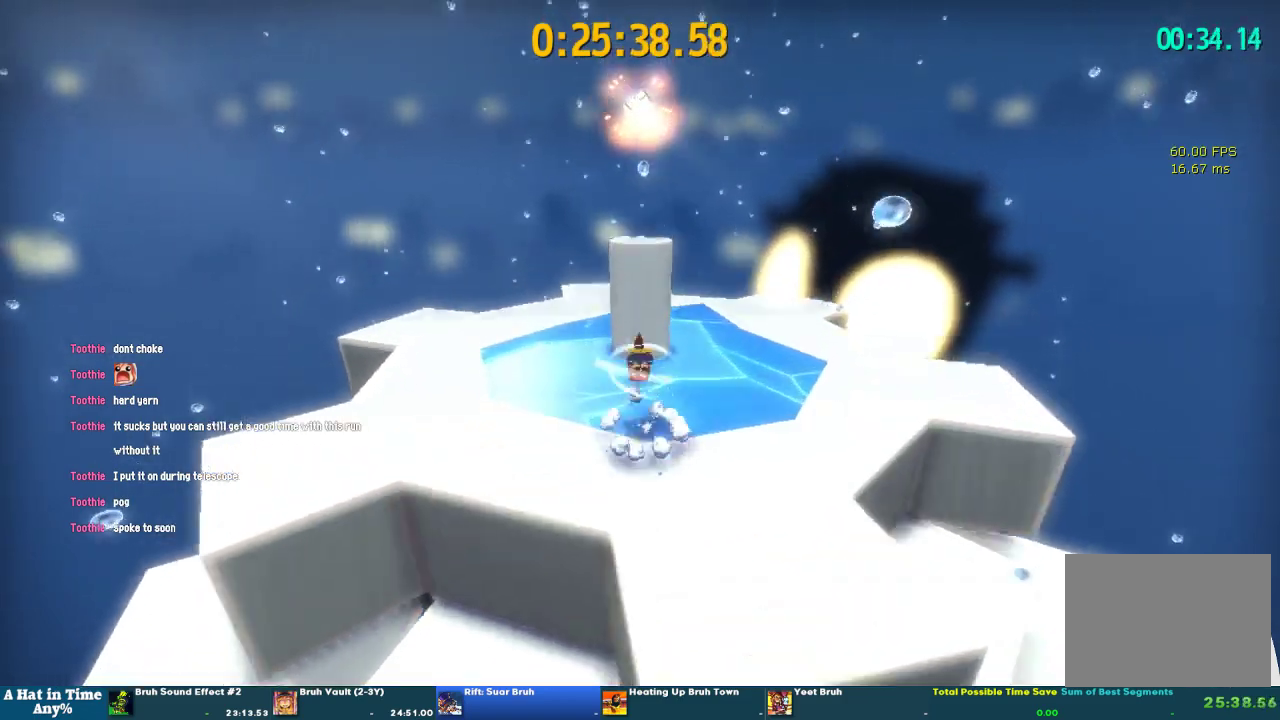
{"buttons": ["L2"], "left_stick": "up", "right_stick": "center", "events": [[67, "R2", "down"], [100, "CROSS", "up"], [167, "R2", "up"], [233, "R2", "down"], [333, "R2", "up"], [367, "CROSS", "down"], [500, "CROSS", "up"]]}
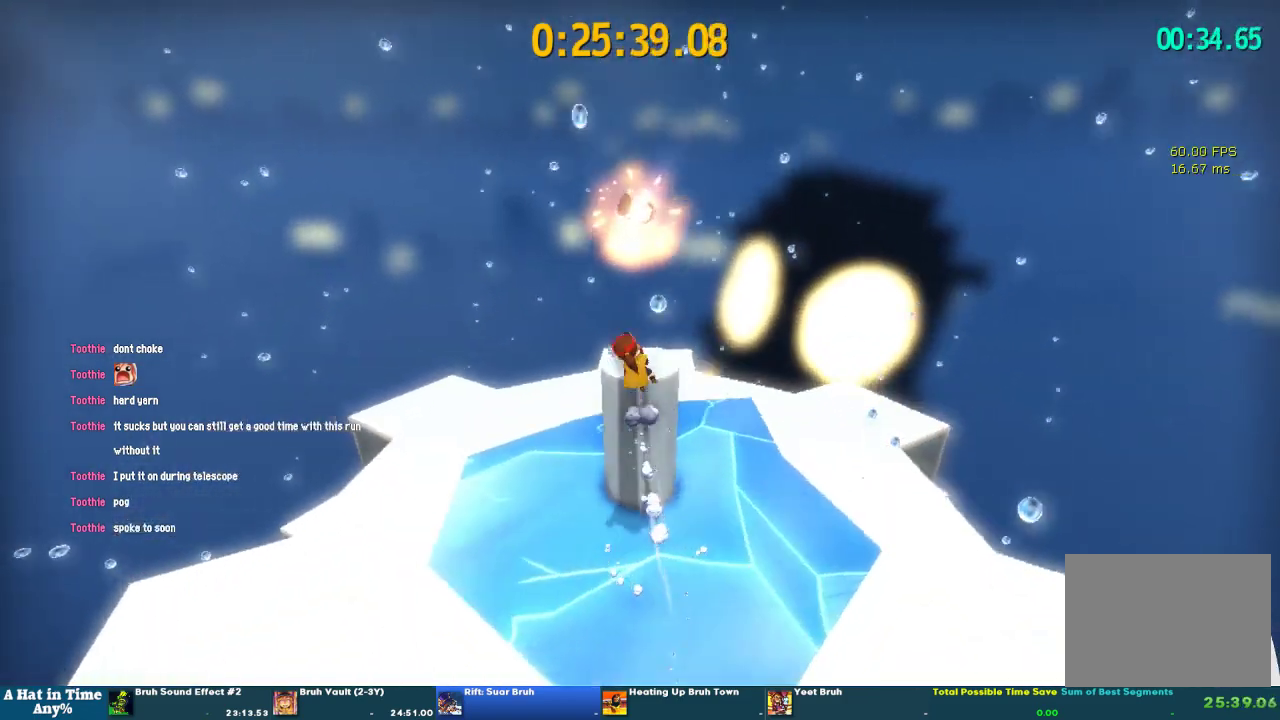
{"buttons": ["CROSS", "L2"], "left_stick": "center", "right_stick": "center", "events": [[167, "left_stick", "center"], [467, "CROSS", "down"]]}
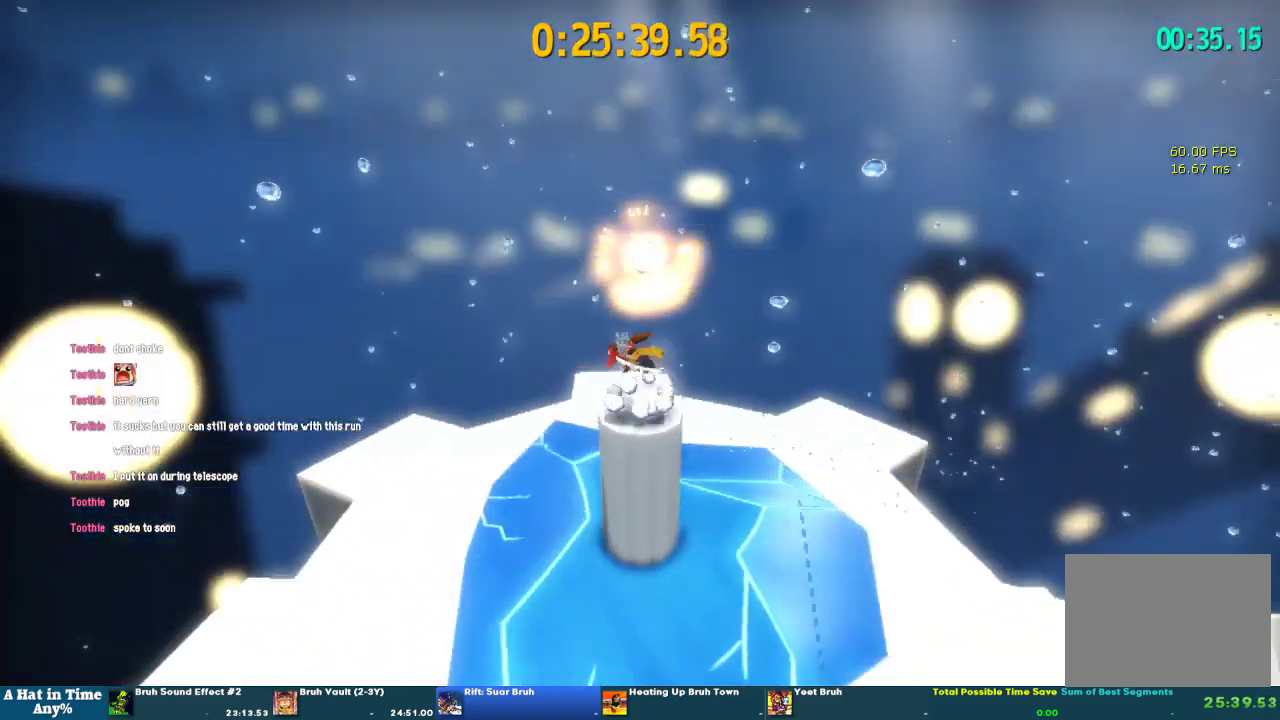
{"buttons": [], "left_stick": "center", "right_stick": "center", "events": [[200, "CROSS", "up"], [300, "L2", "up"]]}